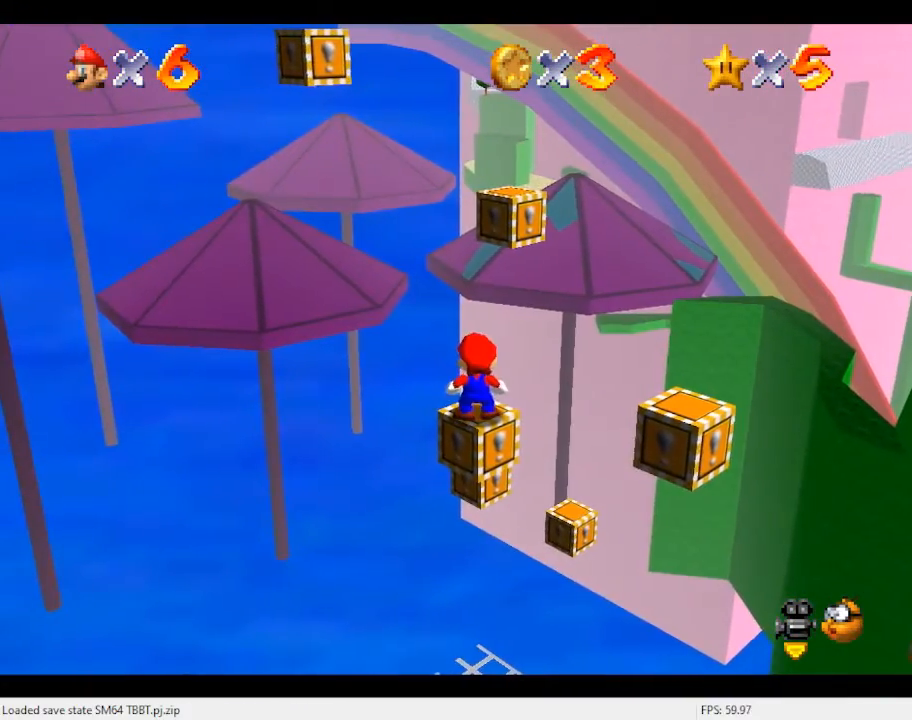
Gameplay with a controller (Nintendo layout); each line is a JSON object with the inputs held at the frame after it. "events" lists button and stick changes between this image and that frame as [ms after this image, input, new state], when the widget could be followed in between. Not read: L3 R3.
{"buttons": [], "left_stick": "center", "events": [[133, "A", "down"], [200, "A", "up"], [267, "left_stick", "right"], [333, "left_stick", "center"]]}
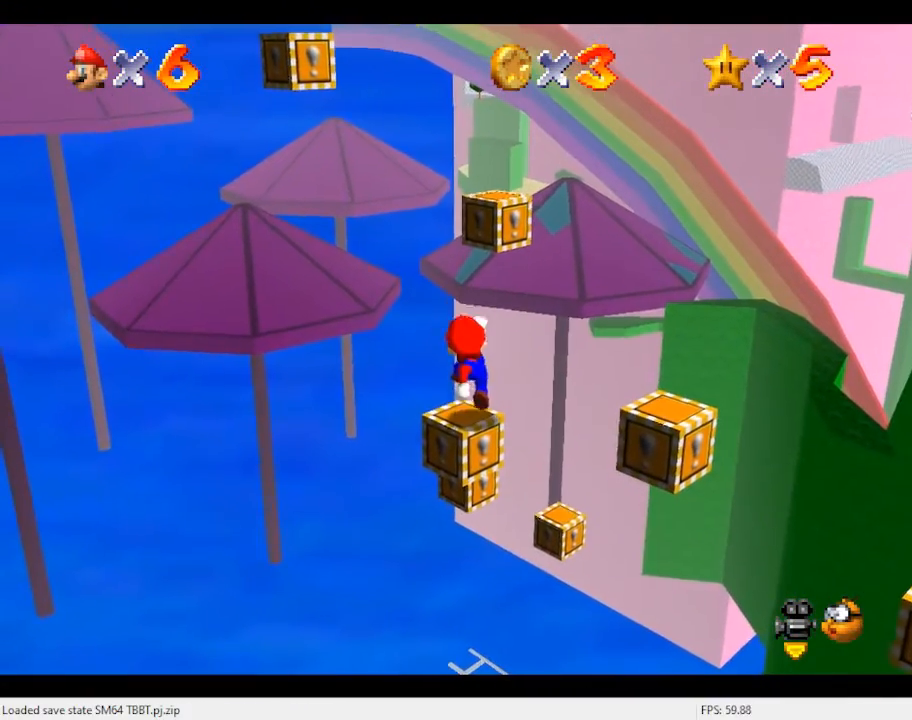
{"buttons": [], "left_stick": "center", "events": []}
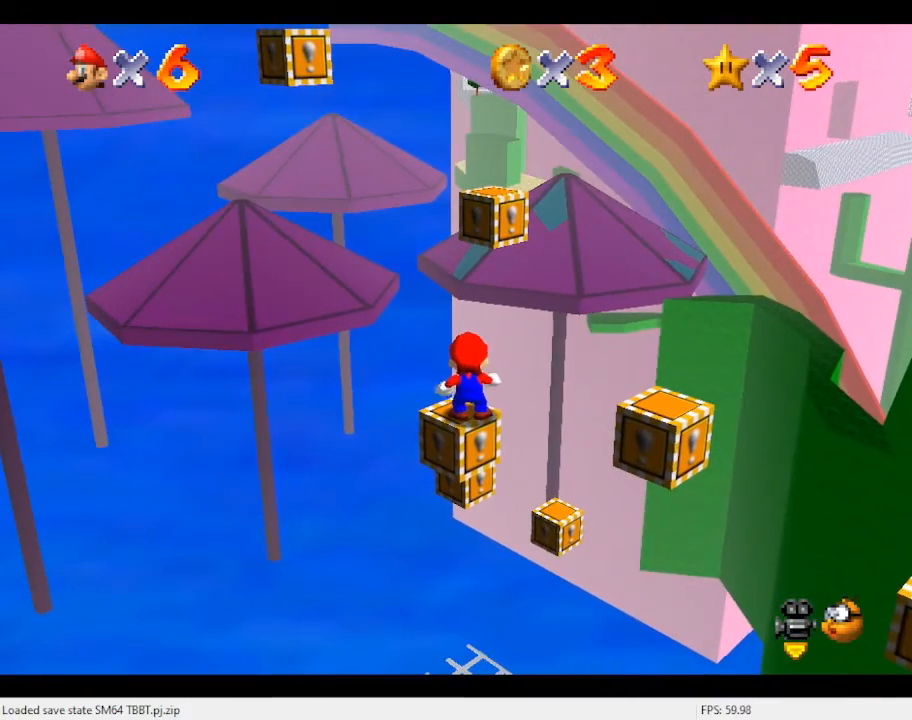
{"buttons": [], "left_stick": "center", "events": []}
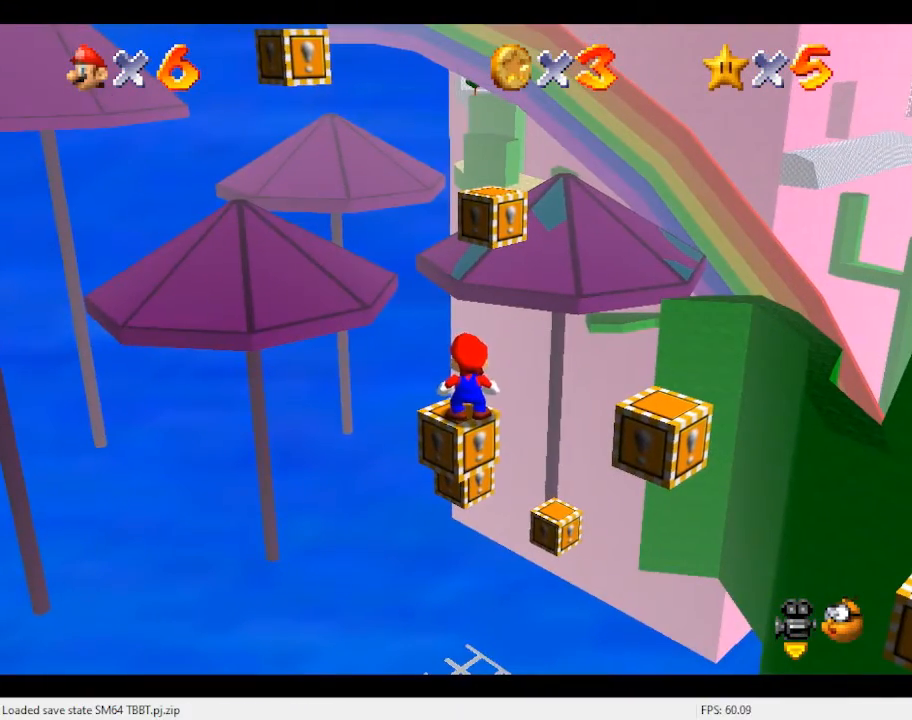
{"buttons": [], "left_stick": "center", "events": []}
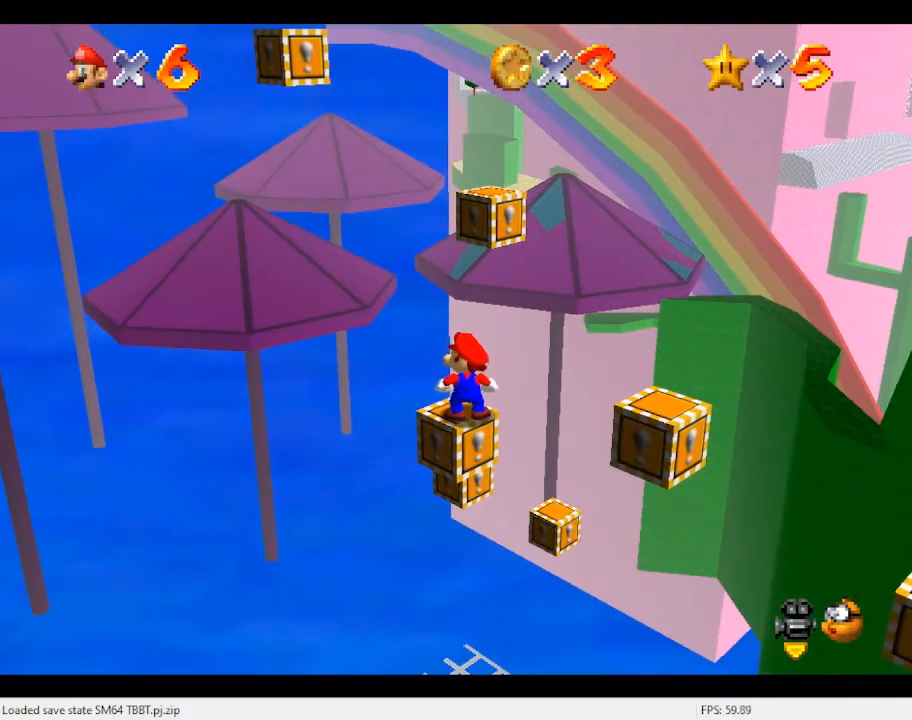
{"buttons": [], "left_stick": "center", "events": []}
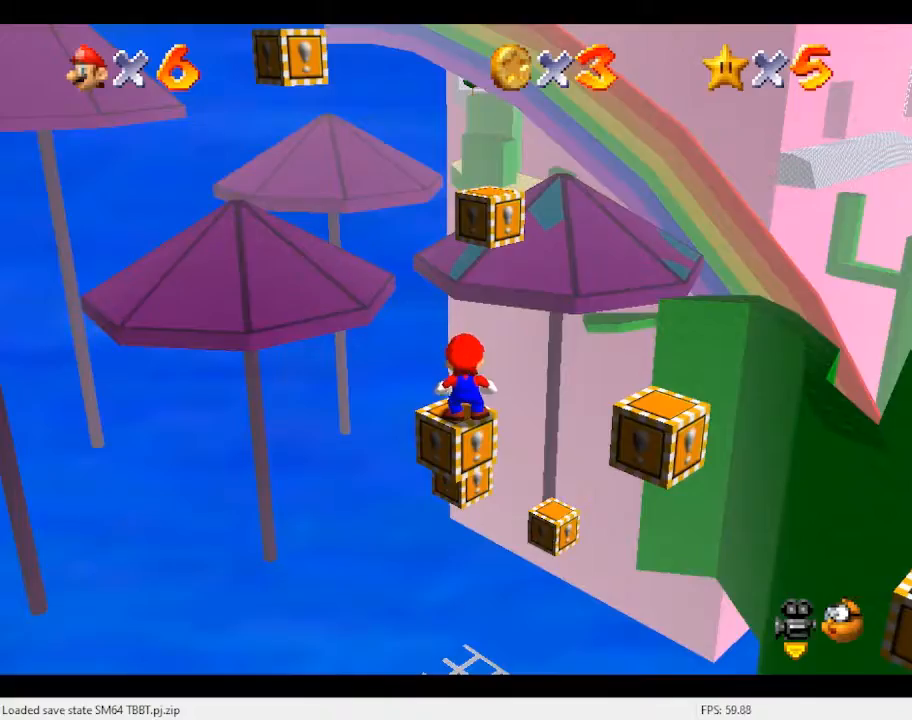
{"buttons": [], "left_stick": "center", "events": [[33, "C_RIGHT", "down"], [100, "C_RIGHT", "up"], [400, "C_RIGHT", "down"], [433, "C_RIGHT", "up"]]}
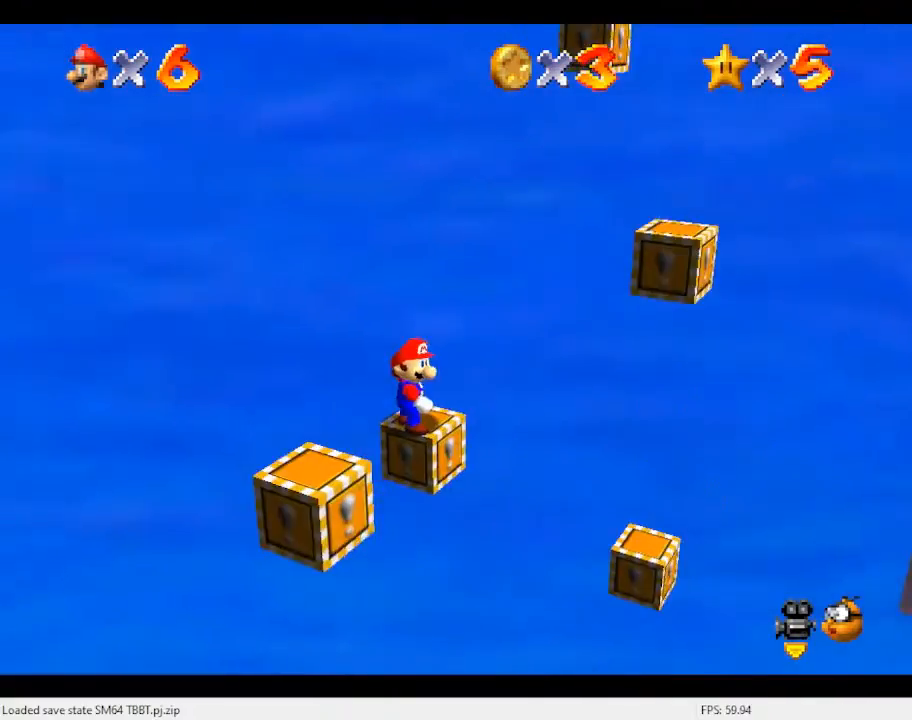
{"buttons": [], "left_stick": "center", "events": []}
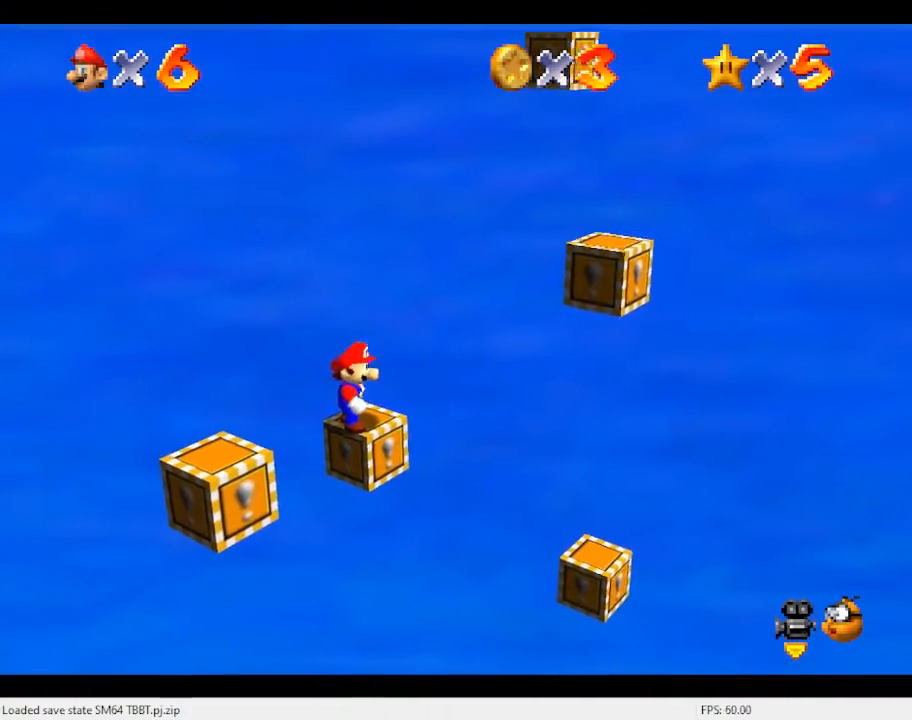
{"buttons": ["A"], "left_stick": "center", "events": [[367, "A", "down"], [367, "B", "down"], [500, "B", "up"]]}
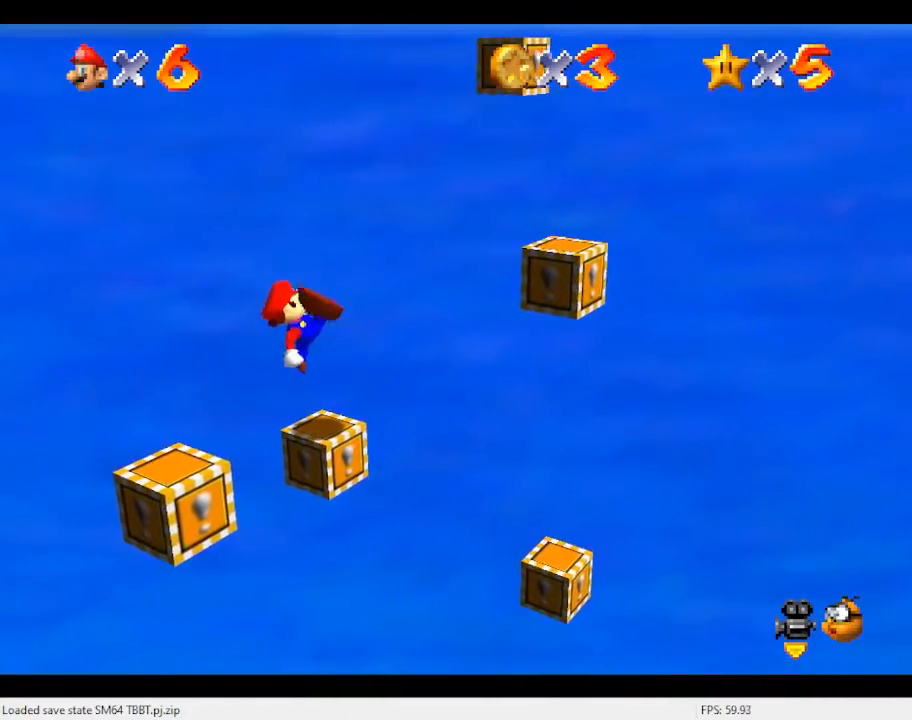
{"buttons": ["A"], "left_stick": "left", "events": [[33, "A", "up"], [333, "A", "down"], [400, "left_stick", "left"]]}
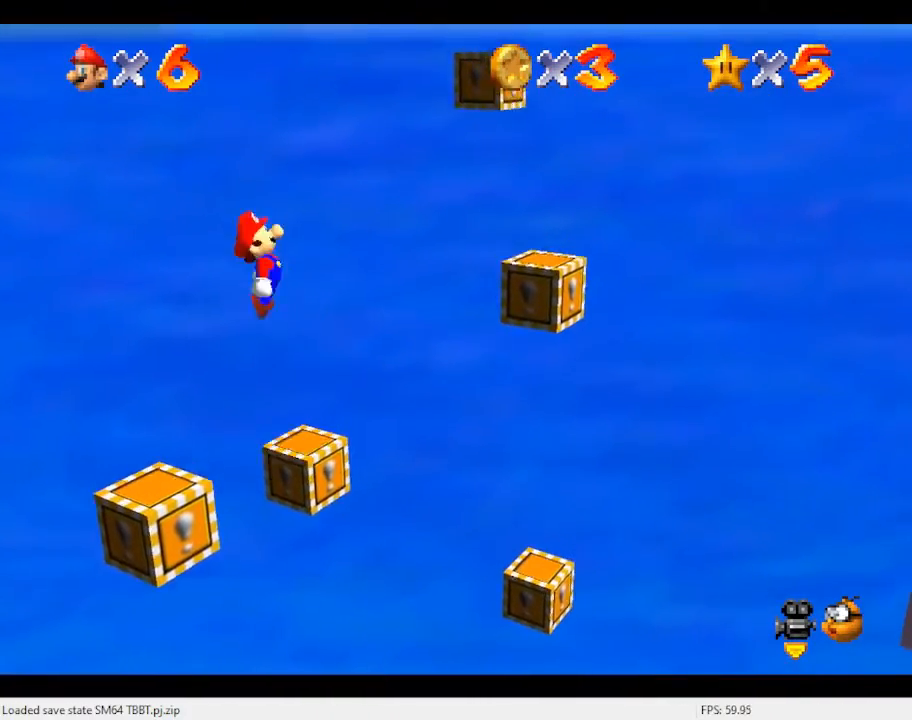
{"buttons": [], "left_stick": "center", "events": [[33, "A", "up"], [67, "left_stick", "right"], [167, "left_stick", "center"], [200, "B", "down"], [300, "B", "up"]]}
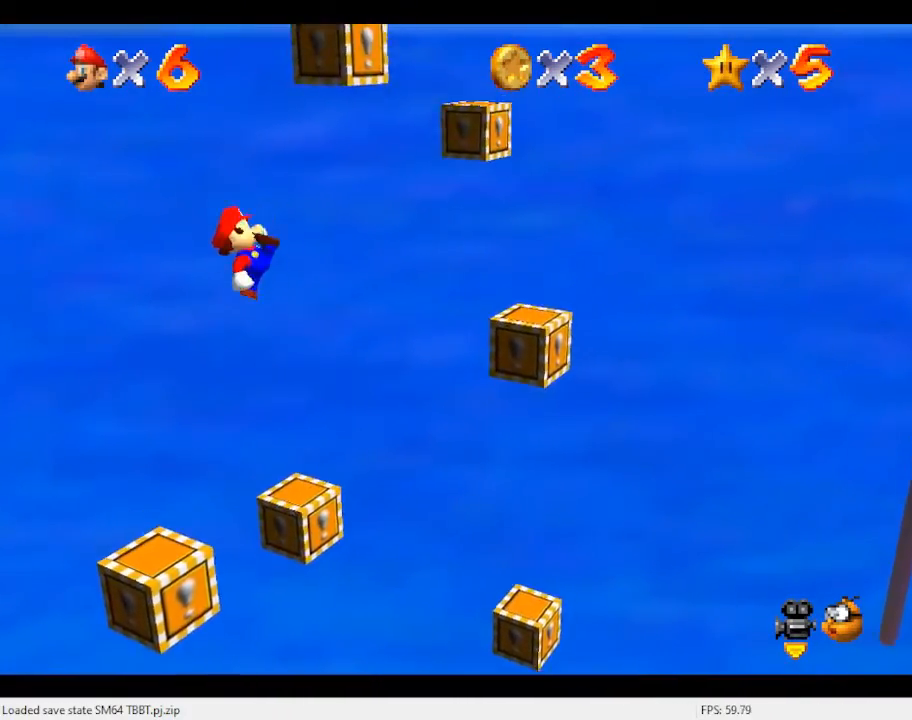
{"buttons": ["A"], "left_stick": "right", "events": [[33, "left_stick", "right"], [367, "A", "down"]]}
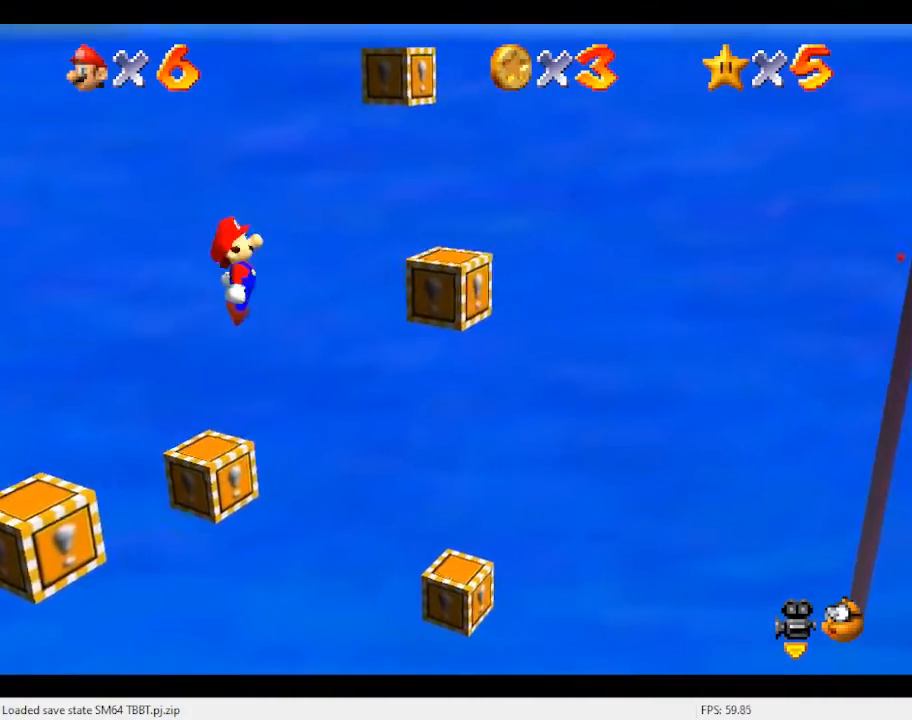
{"buttons": ["B"], "left_stick": "center", "events": [[233, "left_stick", "down-left"], [267, "A", "up"], [367, "left_stick", "center"], [467, "B", "down"]]}
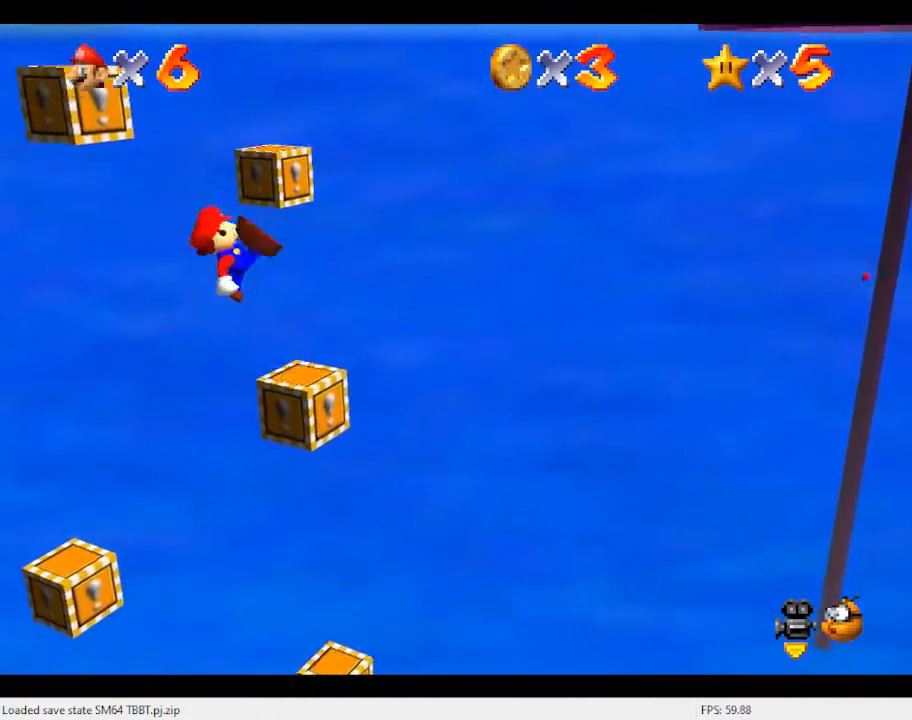
{"buttons": [], "left_stick": "center", "events": [[100, "B", "up"], [100, "left_stick", "down-left"], [233, "left_stick", "center"]]}
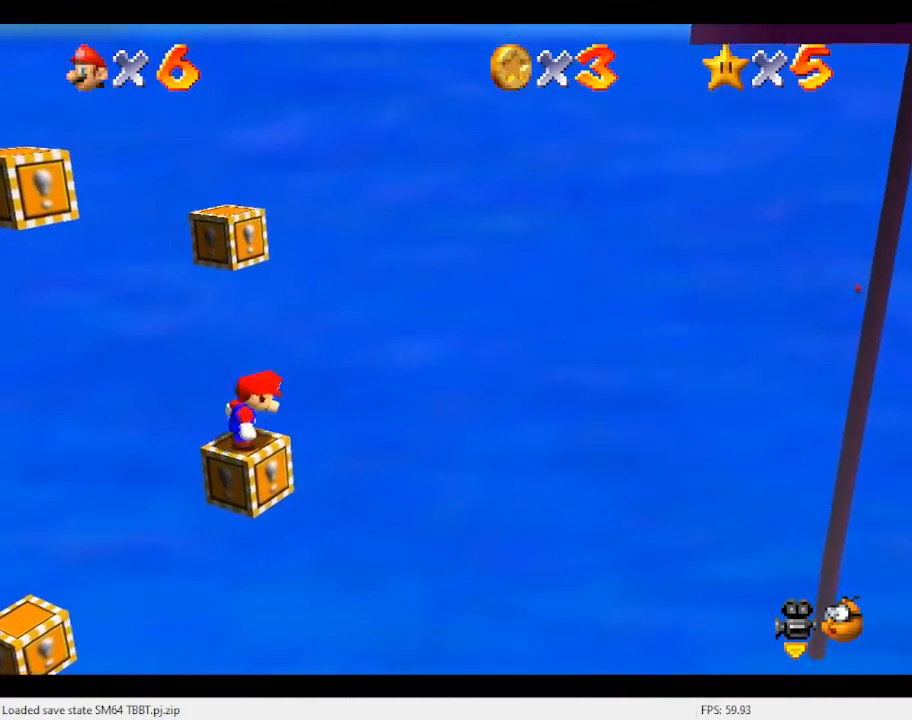
{"buttons": [], "left_stick": "center", "events": [[133, "A", "down"], [233, "A", "up"], [267, "left_stick", "down"], [367, "left_stick", "center"]]}
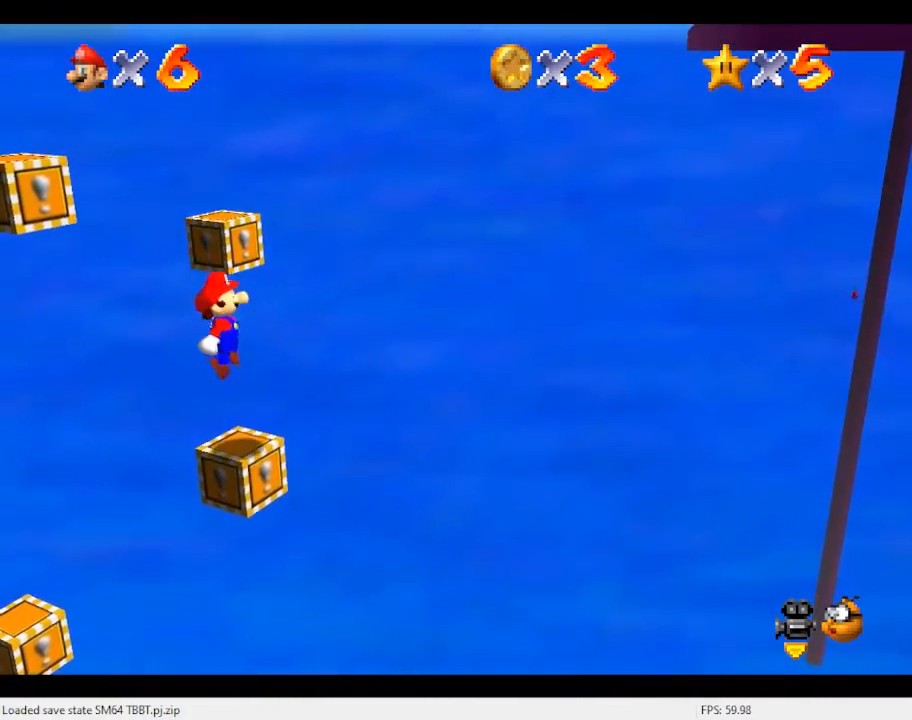
{"buttons": ["C_RIGHT"], "left_stick": "center", "events": [[133, "C_RIGHT", "down"], [233, "C_RIGHT", "up"], [433, "C_RIGHT", "down"]]}
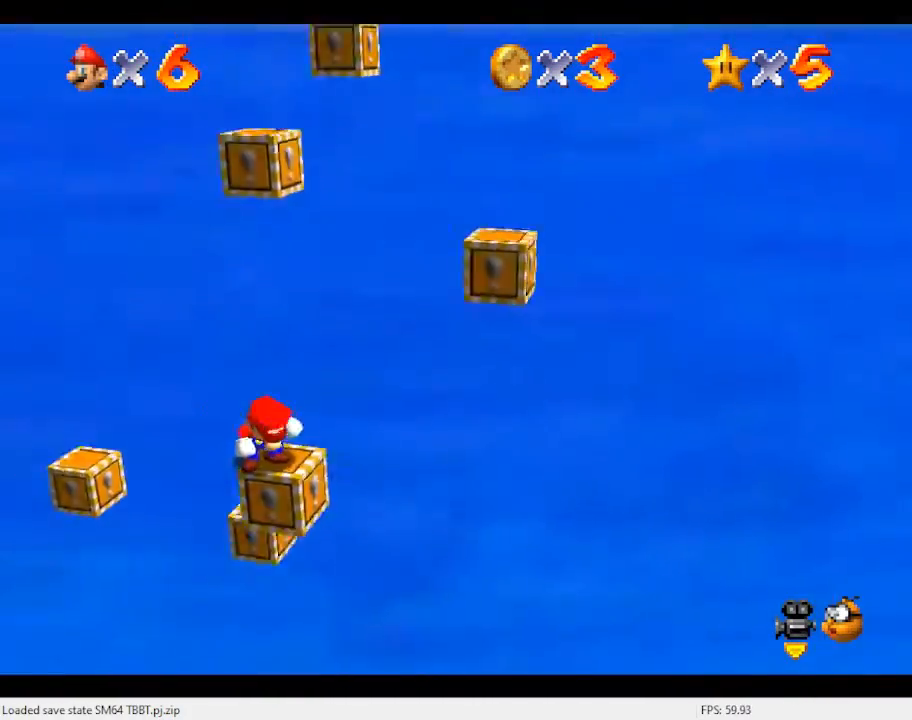
{"buttons": [], "left_stick": "center", "events": [[67, "C_RIGHT", "up"]]}
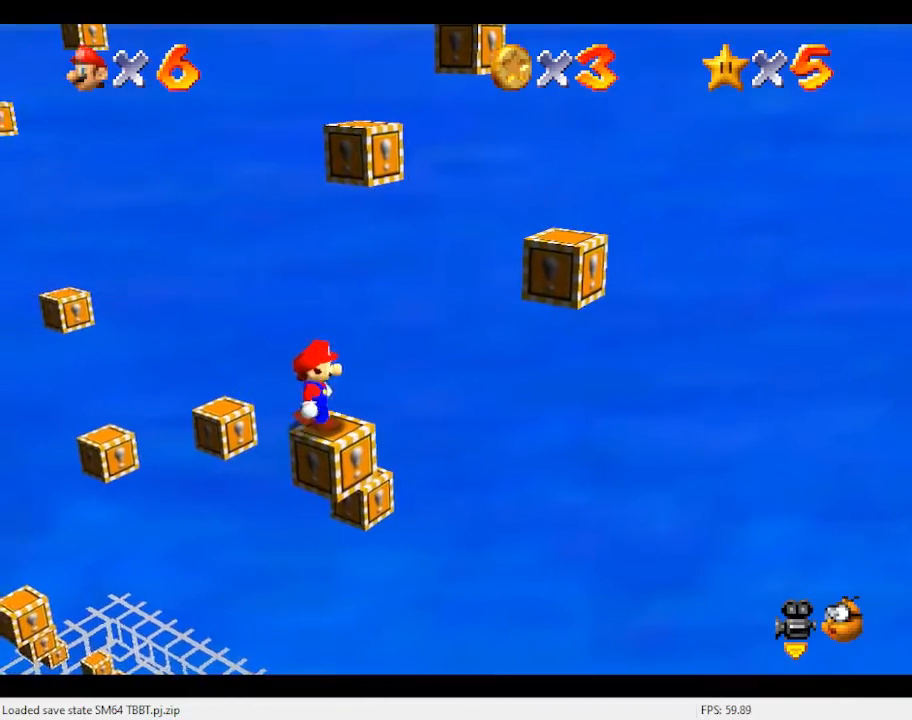
{"buttons": ["A"], "left_stick": "center", "events": [[500, "A", "down"]]}
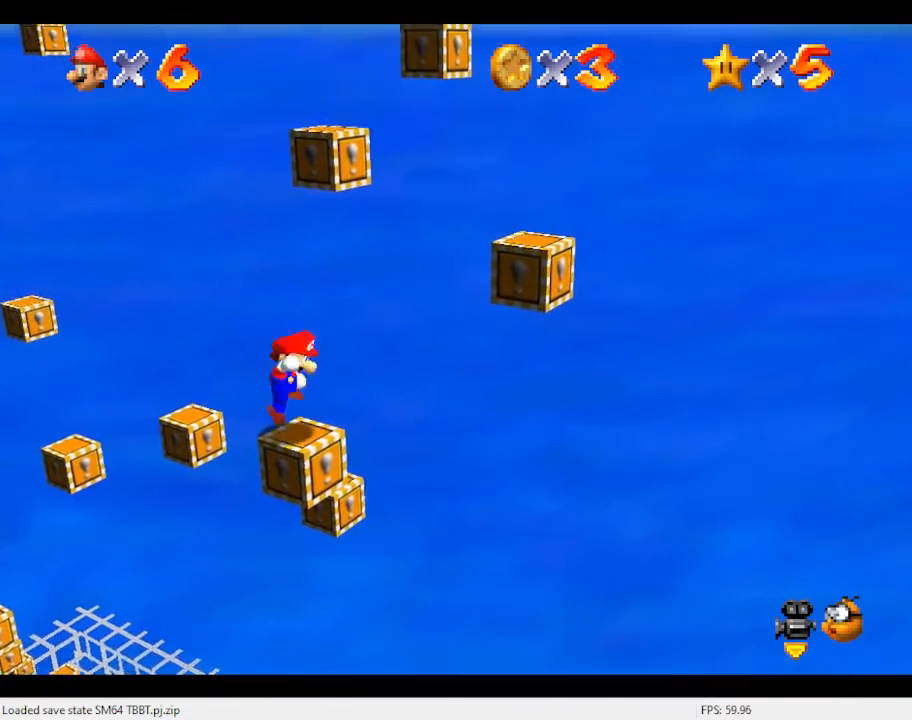
{"buttons": [], "left_stick": "center", "events": [[100, "A", "up"], [167, "left_stick", "down-right"], [267, "left_stick", "center"]]}
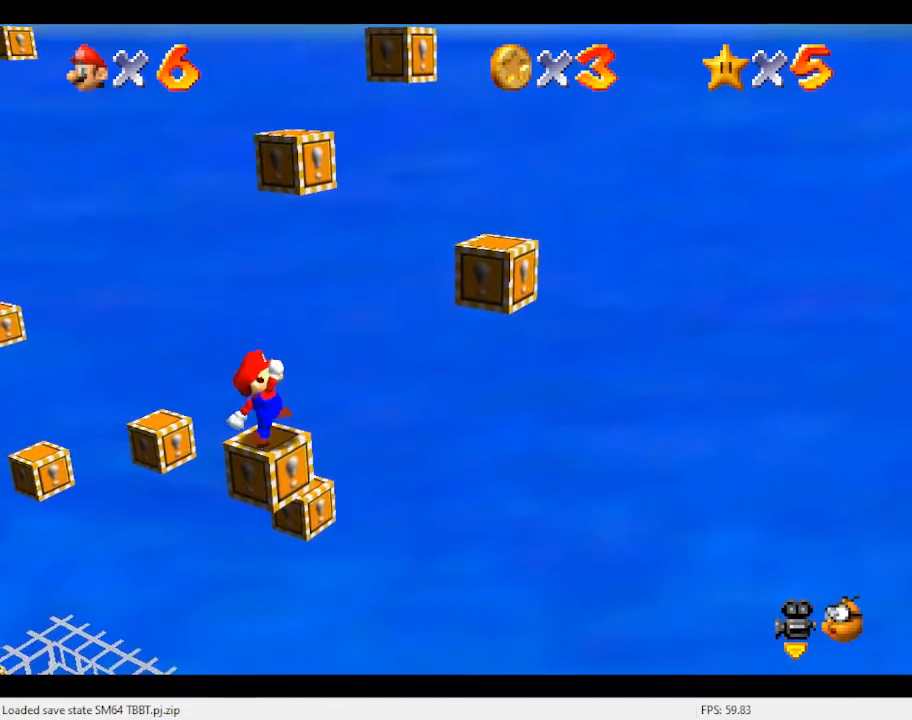
{"buttons": ["A"], "left_stick": "center", "events": [[133, "A", "down"]]}
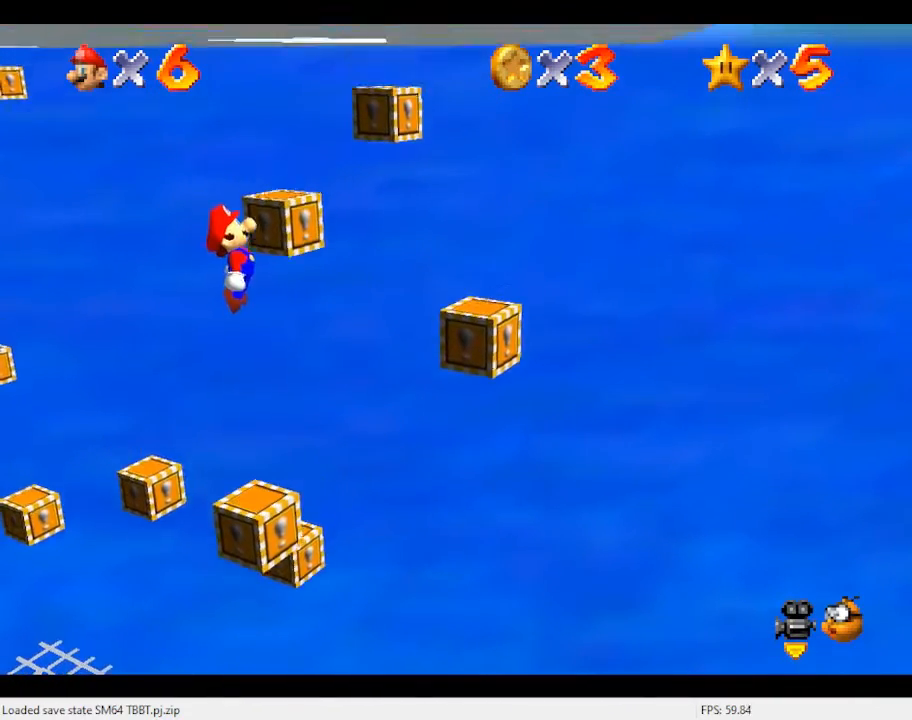
{"buttons": [], "left_stick": "center", "events": [[133, "B", "down"], [233, "A", "up"], [233, "B", "up"], [267, "left_stick", "left"], [367, "left_stick", "center"]]}
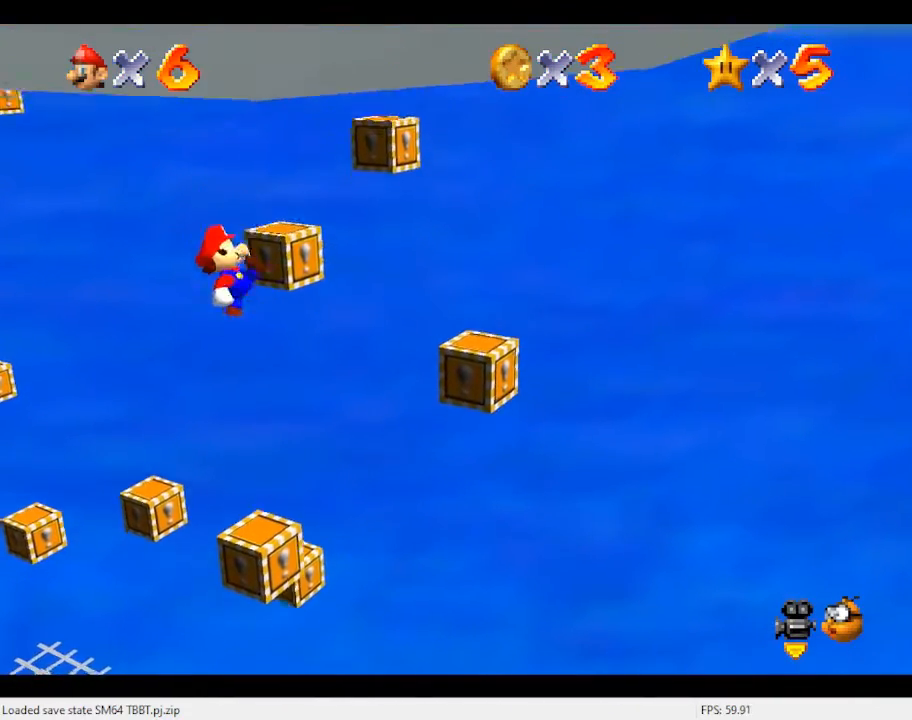
{"buttons": [], "left_stick": "center", "events": []}
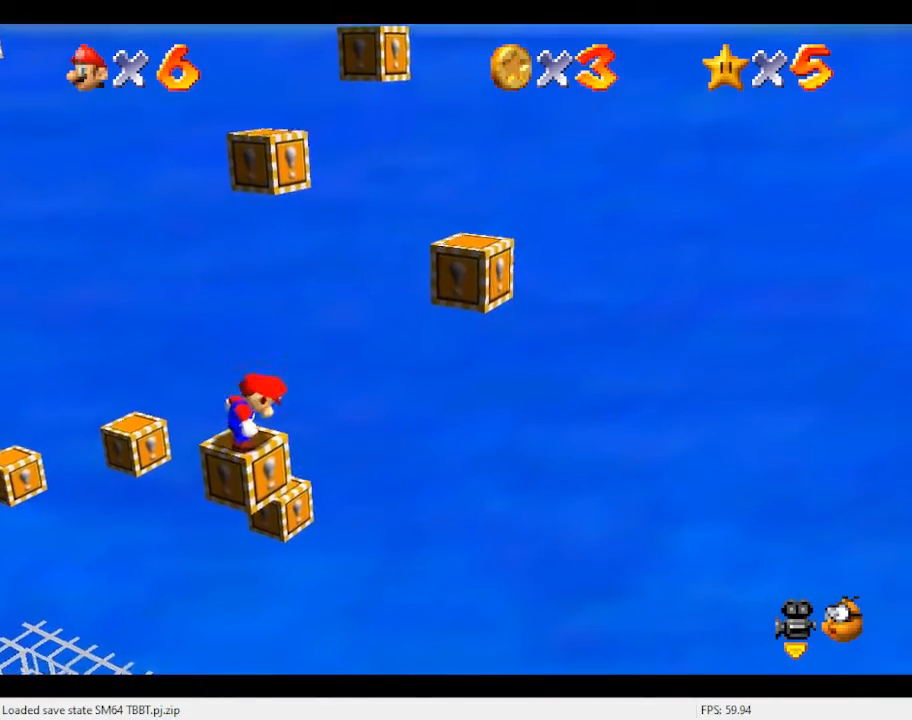
{"buttons": [], "left_stick": "center", "events": [[133, "A", "down"], [133, "B", "down"], [233, "B", "up"], [300, "A", "up"]]}
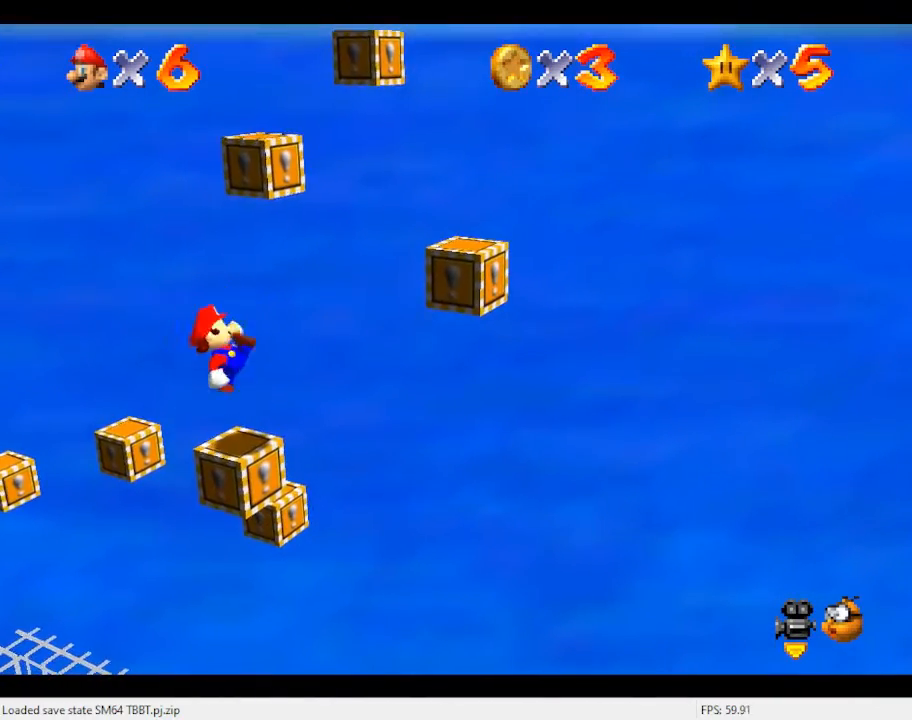
{"buttons": [], "left_stick": "center", "events": [[167, "A", "down"], [200, "left_stick", "left"], [333, "A", "up"], [400, "left_stick", "center"]]}
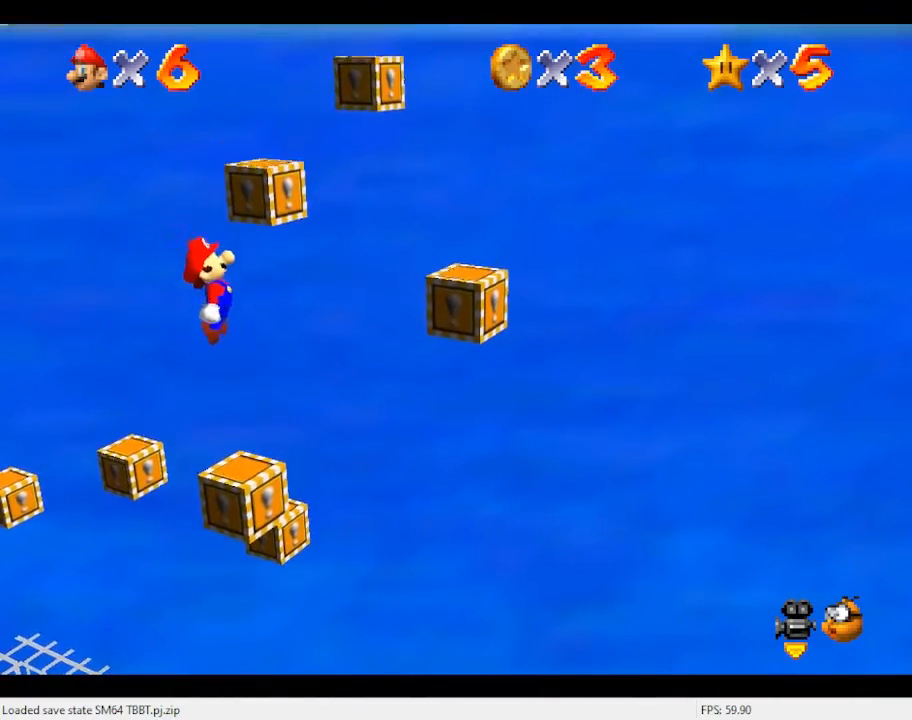
{"buttons": [], "left_stick": "right", "events": [[133, "B", "down"], [233, "B", "up"], [500, "left_stick", "right"]]}
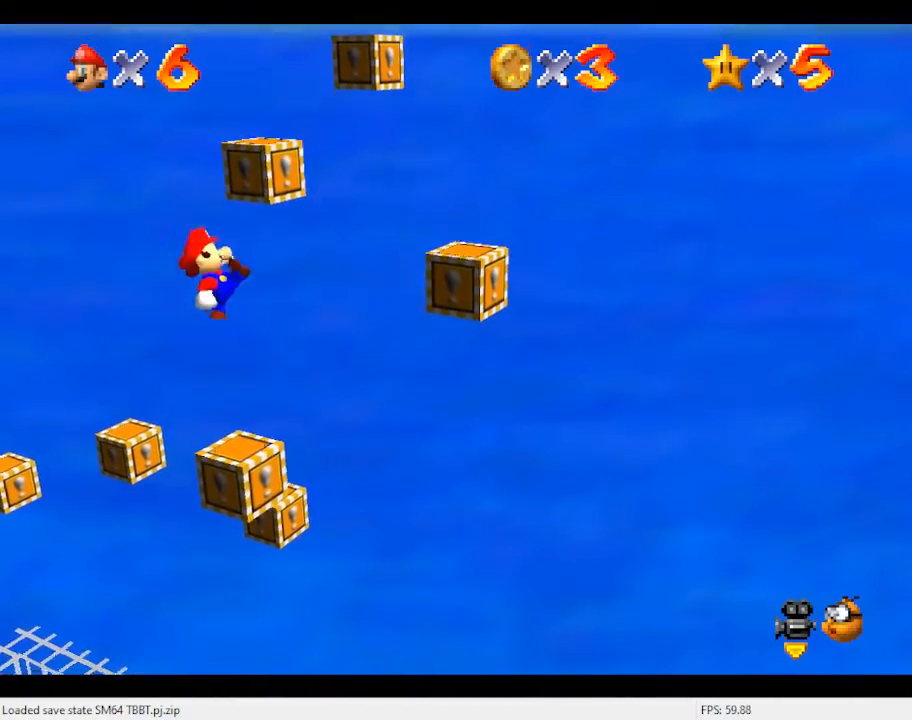
{"buttons": ["A"], "left_stick": "right", "events": [[233, "A", "down"]]}
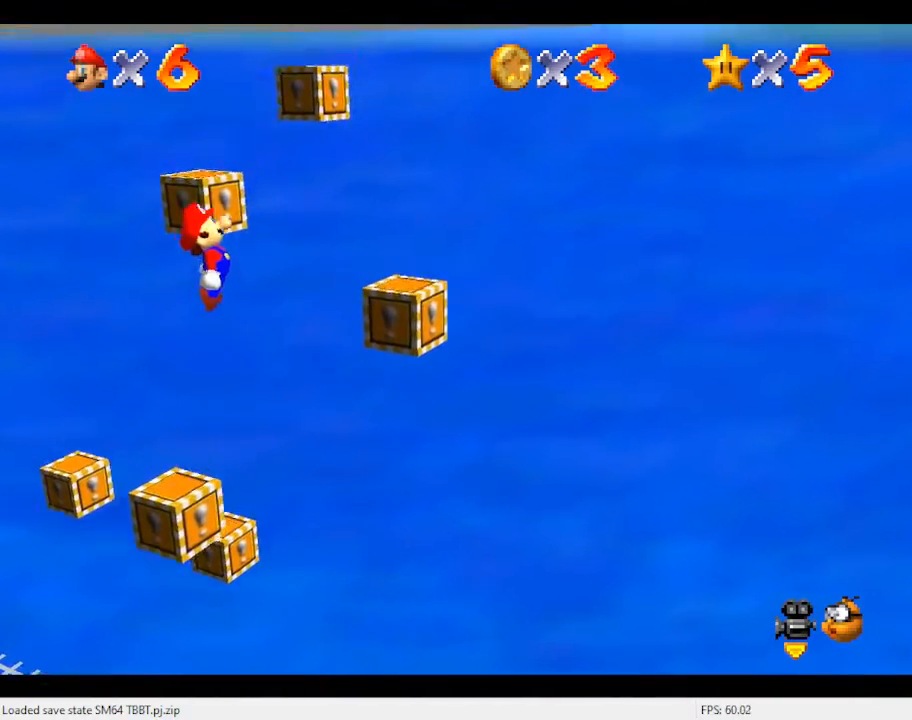
{"buttons": [], "left_stick": "left", "events": [[200, "left_stick", "center"], [333, "B", "down"], [400, "left_stick", "left"], [467, "A", "up"], [467, "B", "up"]]}
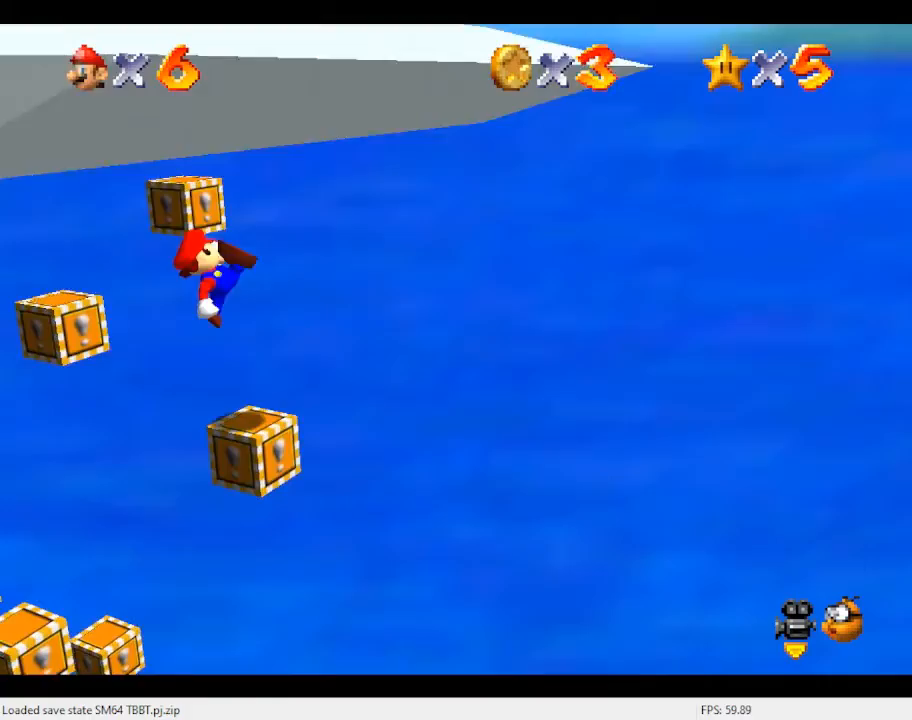
{"buttons": ["A"], "left_stick": "center", "events": [[167, "left_stick", "center"], [500, "A", "down"]]}
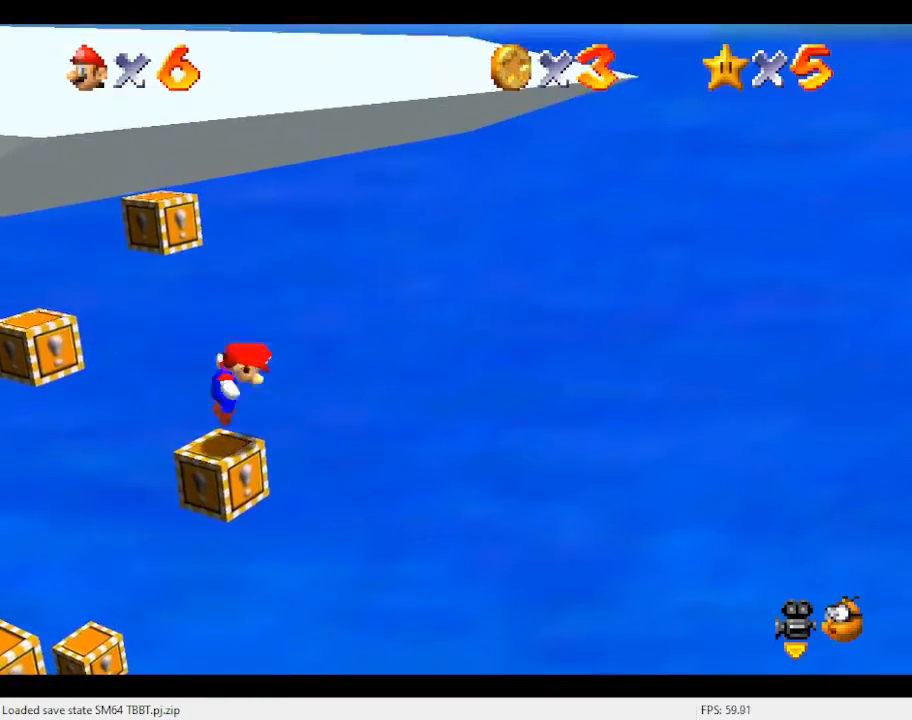
{"buttons": [], "left_stick": "center", "events": [[100, "A", "up"], [133, "left_stick", "left"], [233, "left_stick", "center"]]}
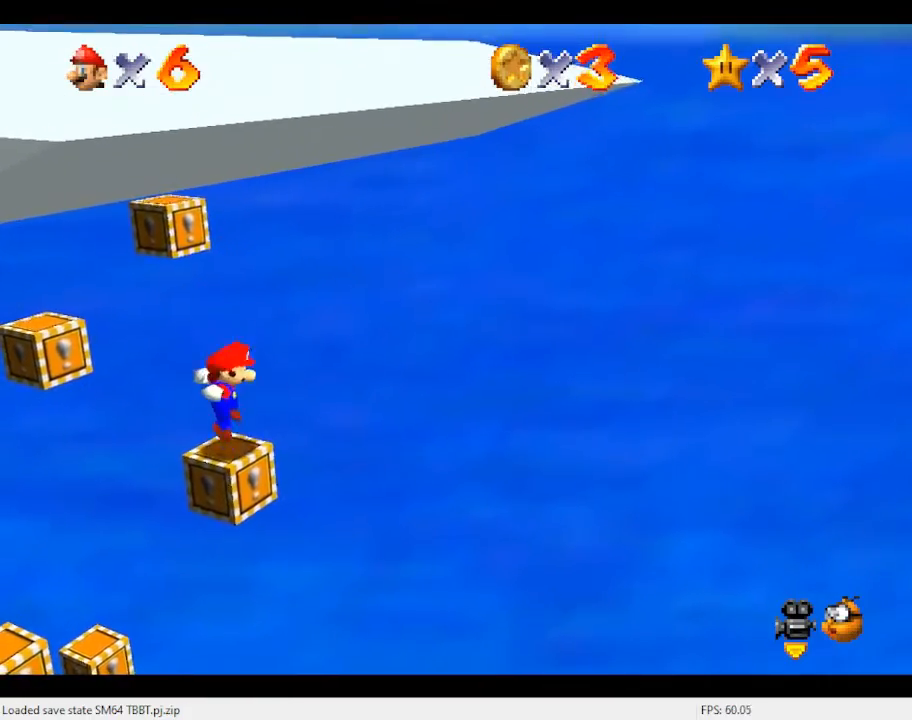
{"buttons": [], "left_stick": "center", "events": [[133, "C_RIGHT", "down"], [300, "C_RIGHT", "up"]]}
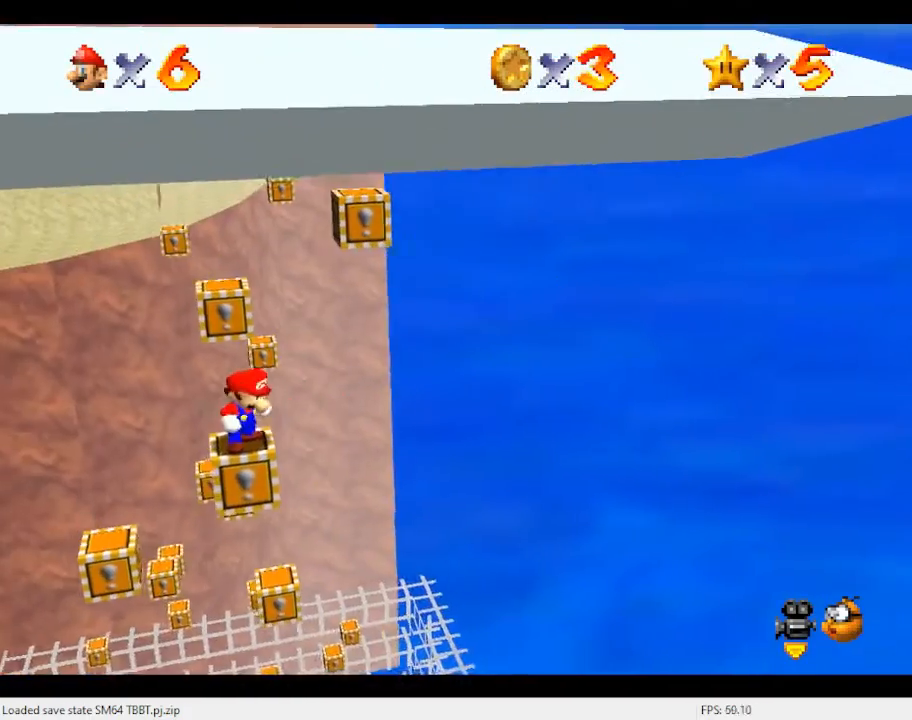
{"buttons": [], "left_stick": "center", "events": [[133, "C_UP", "down"], [300, "C_UP", "up"]]}